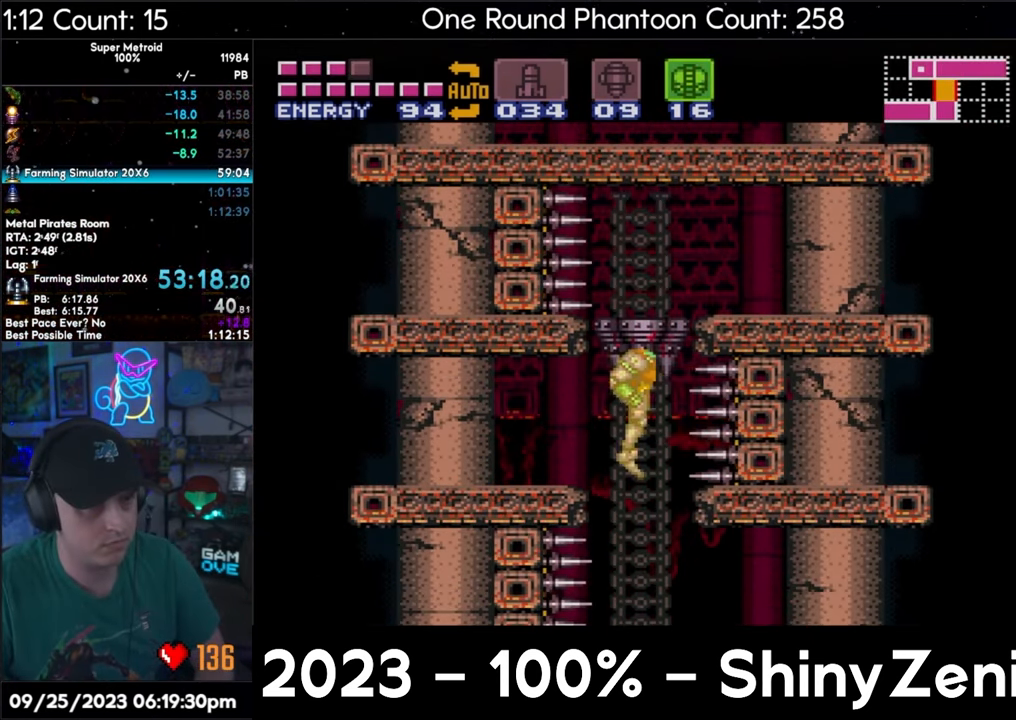
Gameplay with a controller (Nintendo layout); each line is a JSON object with the inputs held at the frame after it. "events" lists button and stick changes between this image and that frame as [ms after this image, input, new state], when the widget could be followed in between. Not read: L3 R3.
{"buttons": ["A", "B"], "events": []}
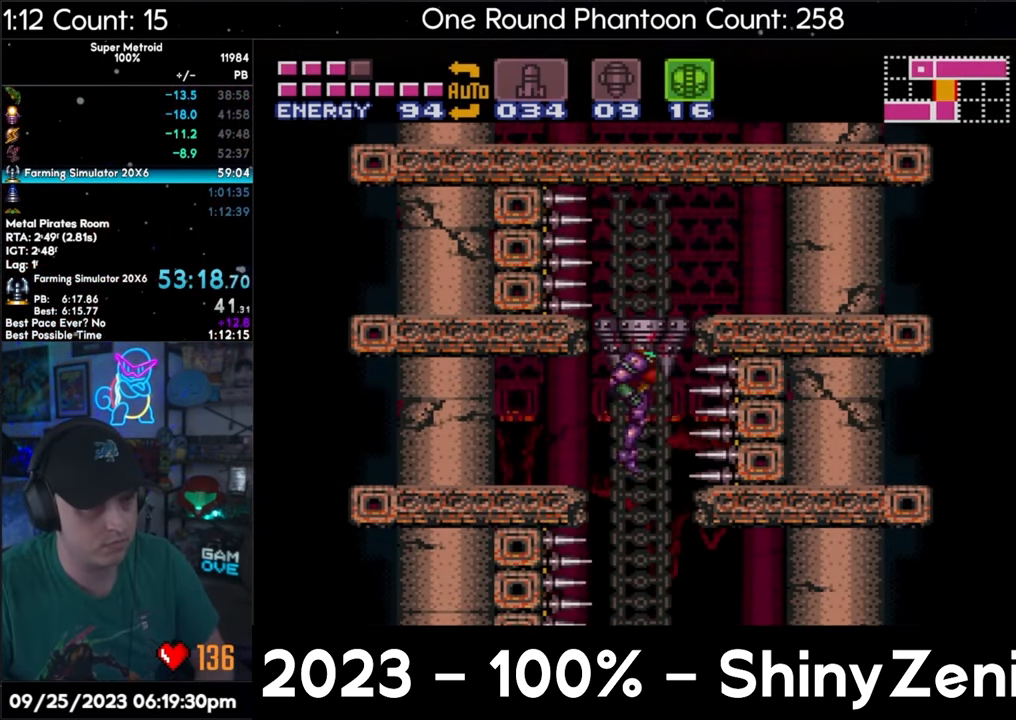
{"buttons": ["A", "B"], "events": []}
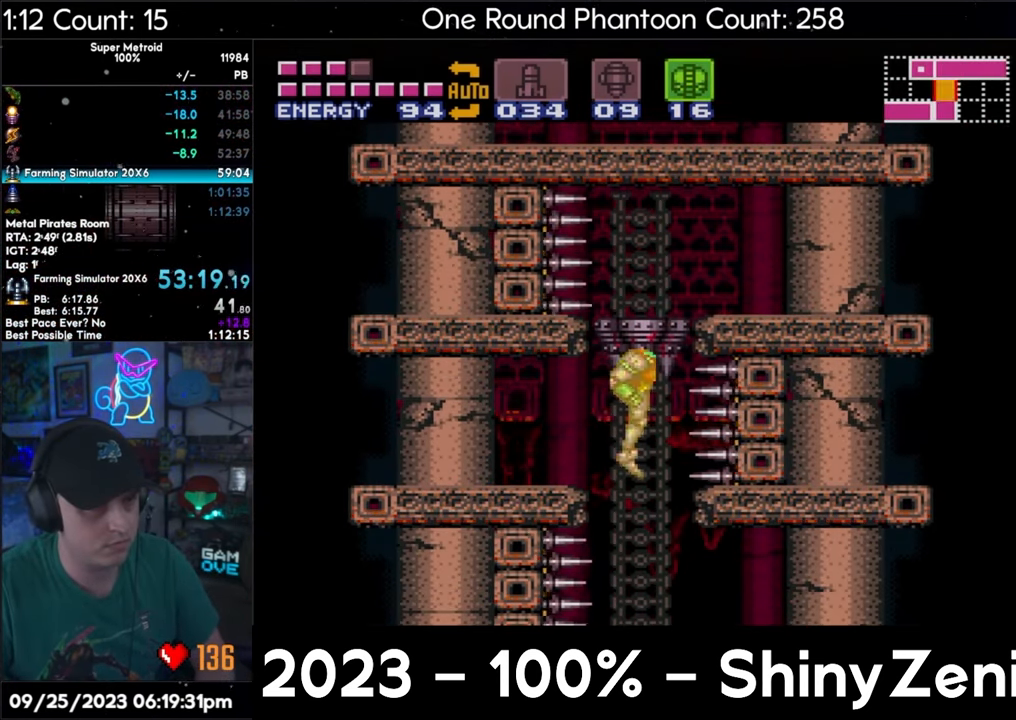
{"buttons": ["A", "B", "DPAD_LEFT"], "events": [[100, "DPAD_DOWN", "down"], [200, "DPAD_DOWN", "up"], [250, "DPAD_DOWN", "down"], [283, "DPAD_LEFT", "down"], [333, "DPAD_DOWN", "up"]]}
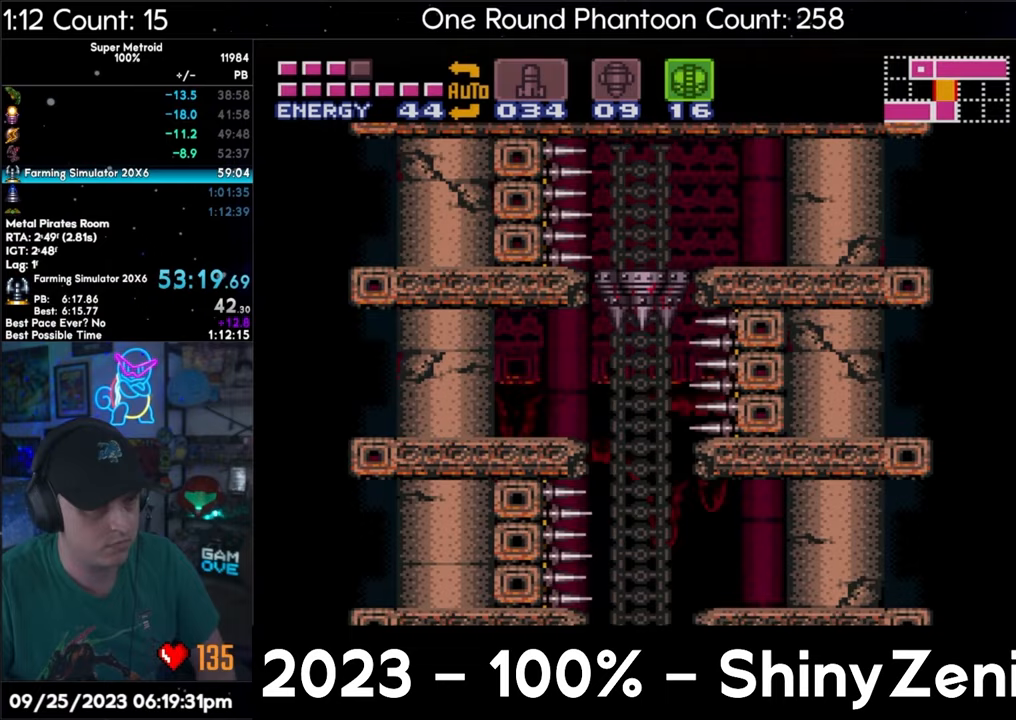
{"buttons": ["A", "B", "DPAD_RIGHT"], "events": [[183, "DPAD_LEFT", "up"], [200, "Y", "down"], [300, "Y", "up"], [333, "DPAD_RIGHT", "down"]]}
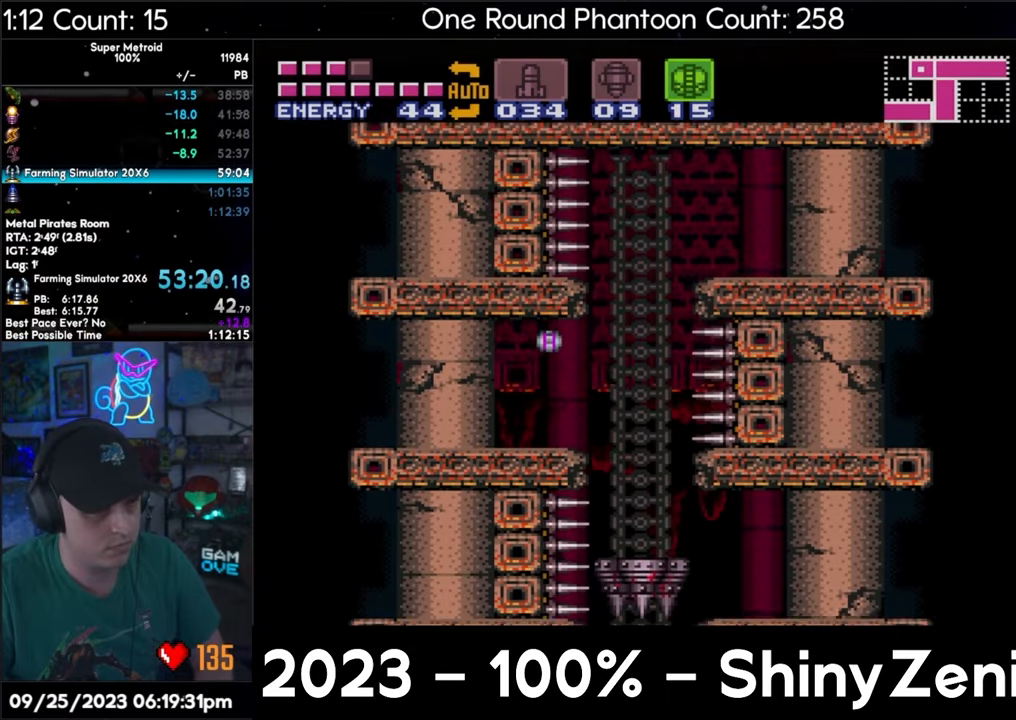
{"buttons": ["A", "DPAD_LEFT"], "events": [[283, "DPAD_RIGHT", "up"], [350, "DPAD_LEFT", "down"], [383, "B", "up"]]}
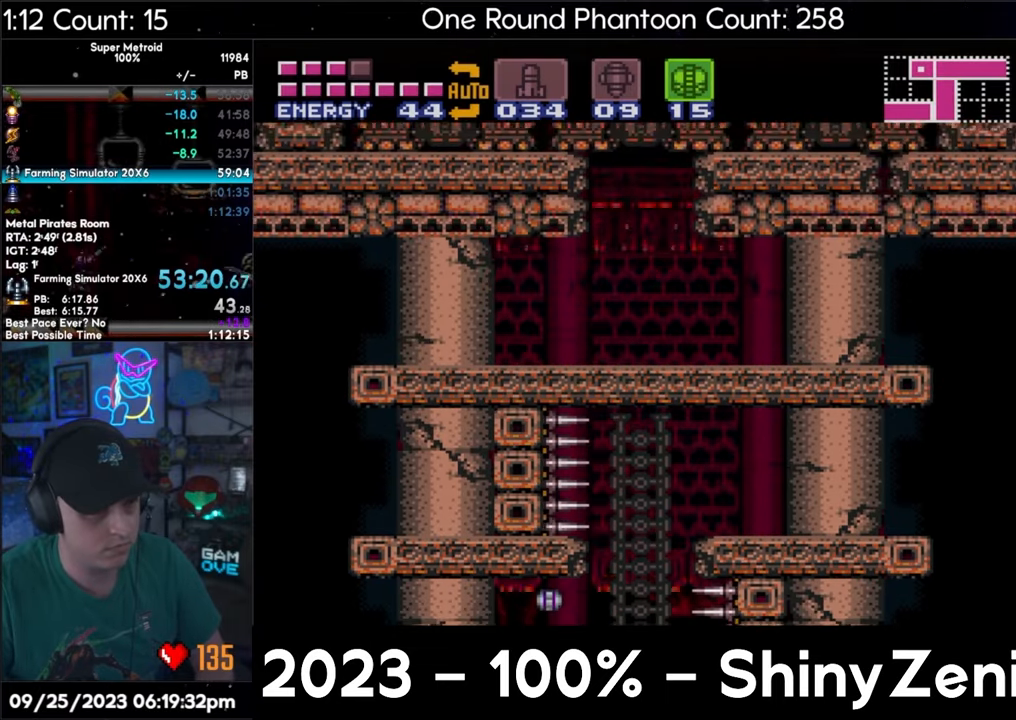
{"buttons": ["DPAD_RIGHT"], "events": [[200, "DPAD_LEFT", "up"], [267, "DPAD_RIGHT", "down"], [383, "A", "up"]]}
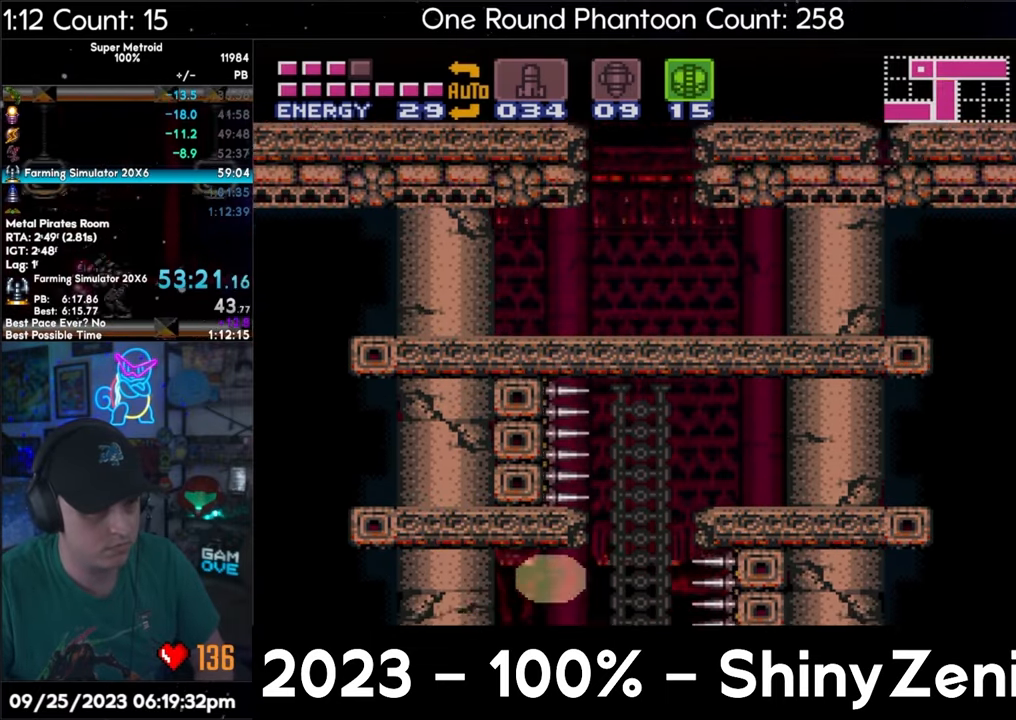
{"buttons": ["B", "DPAD_UP"], "events": [[183, "DPAD_RIGHT", "up"], [333, "B", "down"], [333, "DPAD_LEFT", "down"], [483, "DPAD_UP", "down"], [500, "DPAD_LEFT", "up"]]}
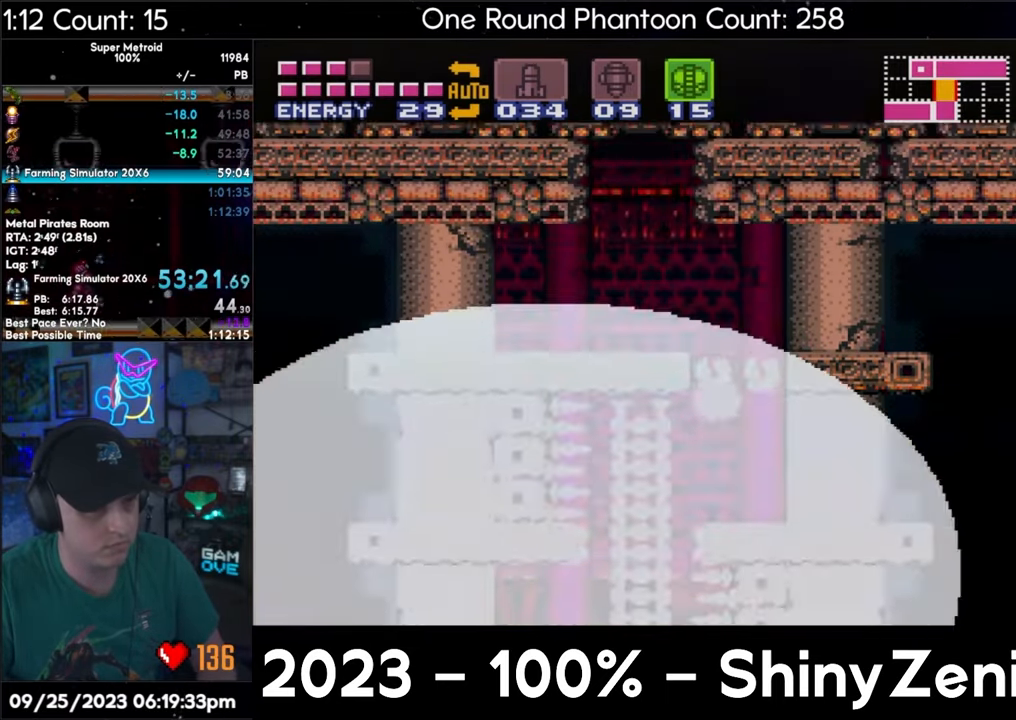
{"buttons": ["DPAD_LEFT"], "events": [[150, "DPAD_LEFT", "down"], [167, "DPAD_UP", "up"], [333, "B", "up"]]}
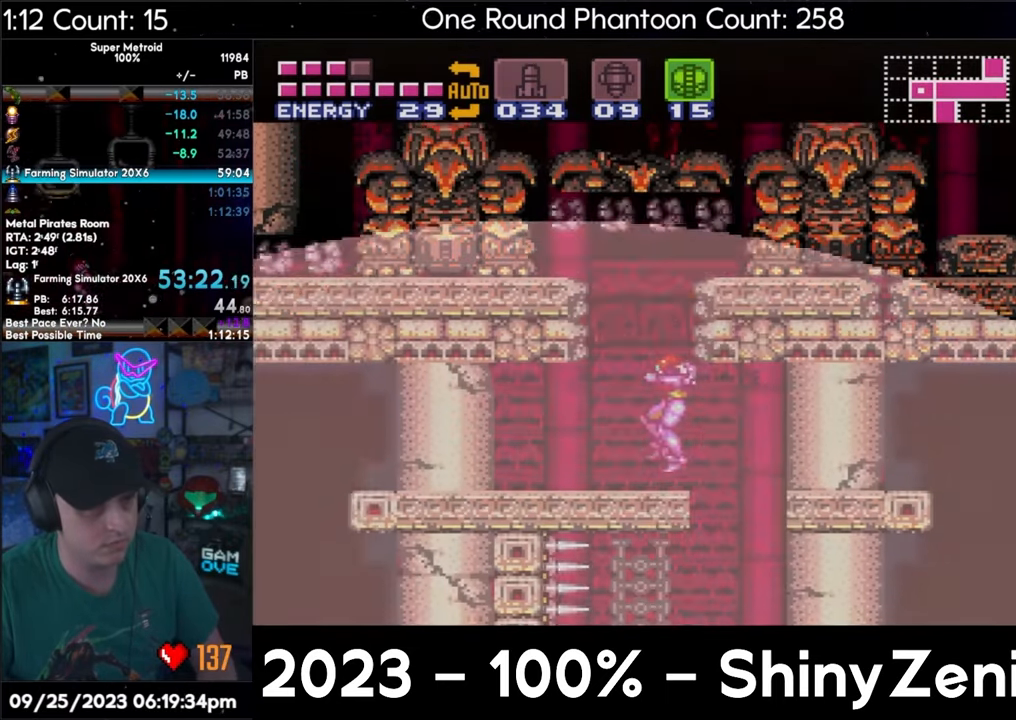
{"buttons": ["B", "DPAD_RIGHT"], "events": [[150, "DPAD_LEFT", "up"], [217, "DPAD_RIGHT", "down"], [283, "B", "down"]]}
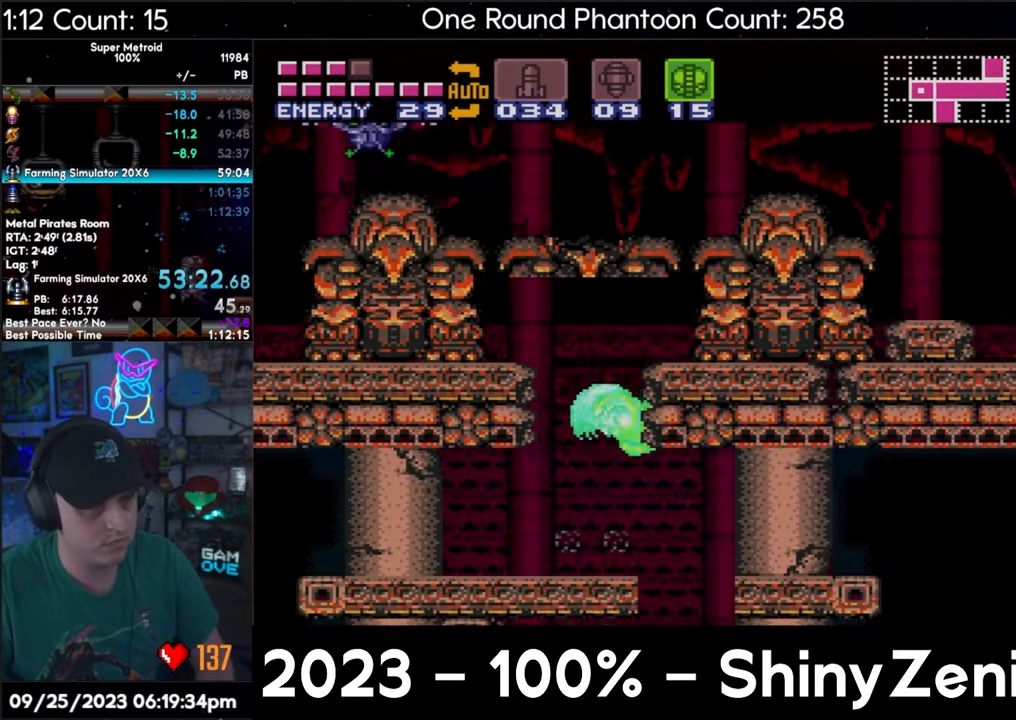
{"buttons": ["DPAD_LEFT"], "events": [[283, "B", "up"], [283, "L1", "down"], [383, "DPAD_RIGHT", "up"], [433, "L1", "up"], [483, "DPAD_LEFT", "down"]]}
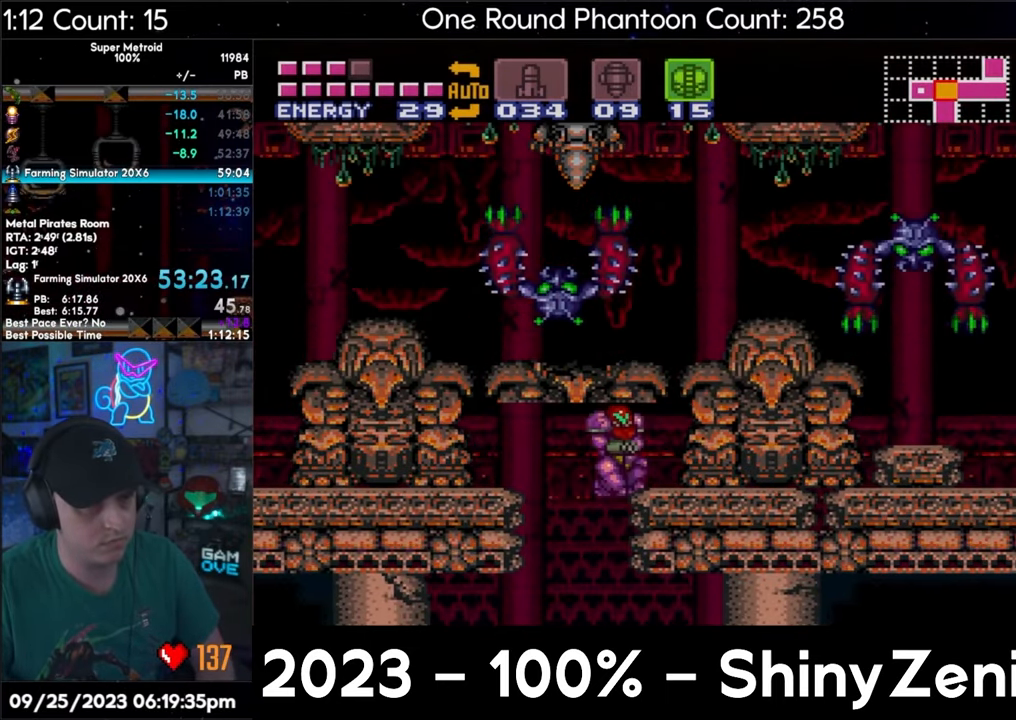
{"buttons": ["B", "DPAD_RIGHT"], "events": [[67, "DPAD_LEFT", "up"], [100, "B", "down"], [300, "DPAD_RIGHT", "down"]]}
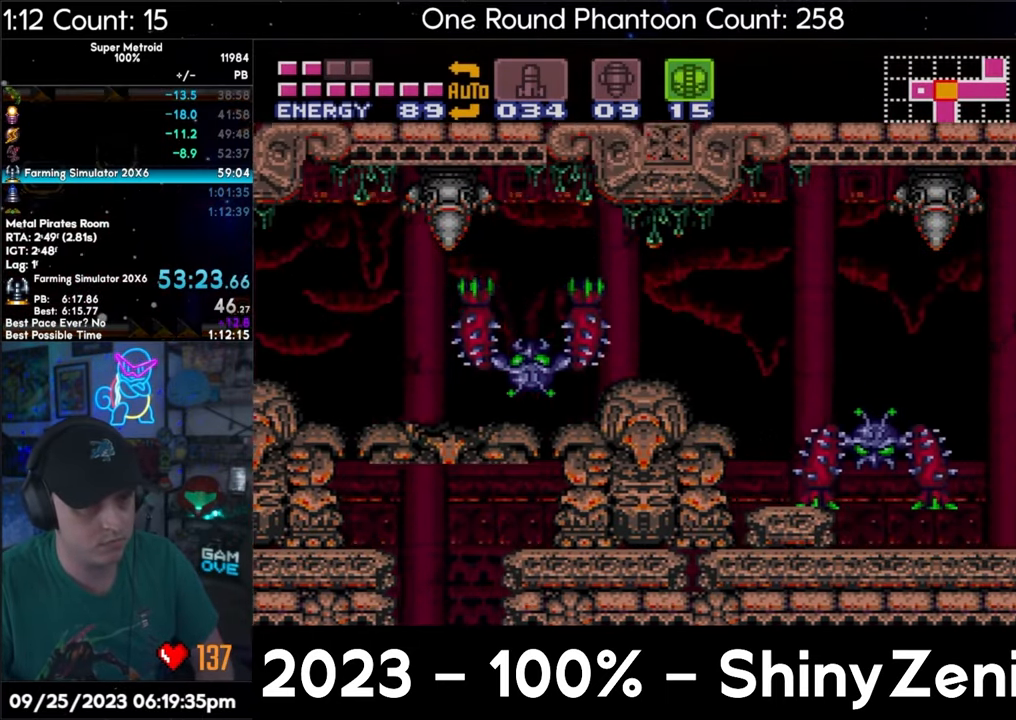
{"buttons": ["DPAD_RIGHT"], "events": [[317, "B", "up"]]}
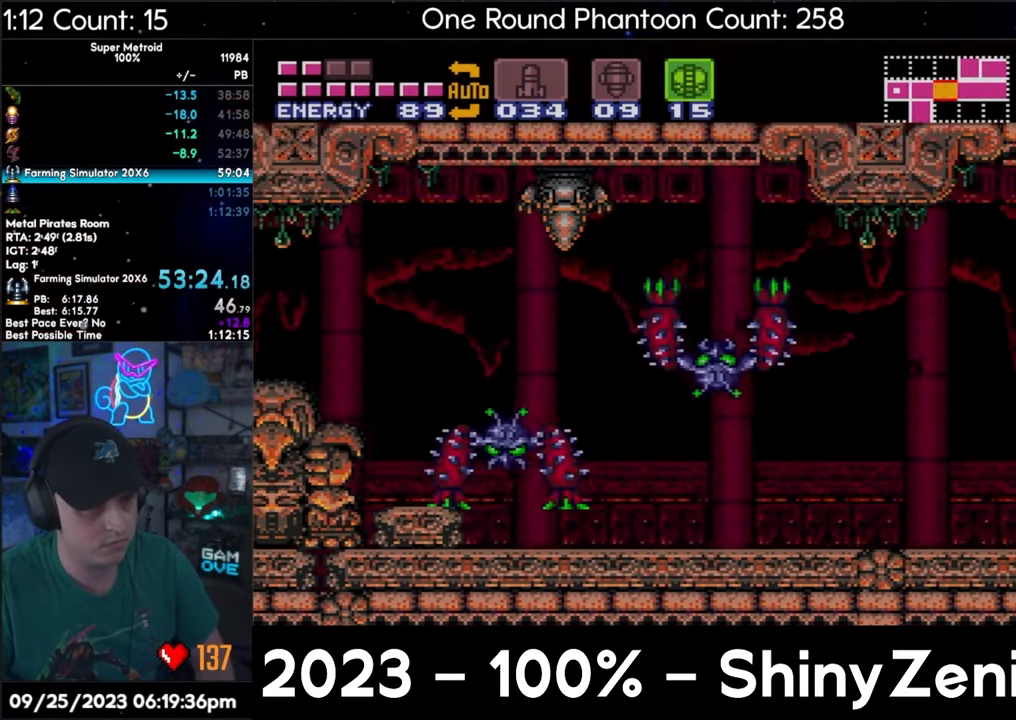
{"buttons": ["DPAD_RIGHT"], "events": [[367, "A", "down"], [500, "A", "up"]]}
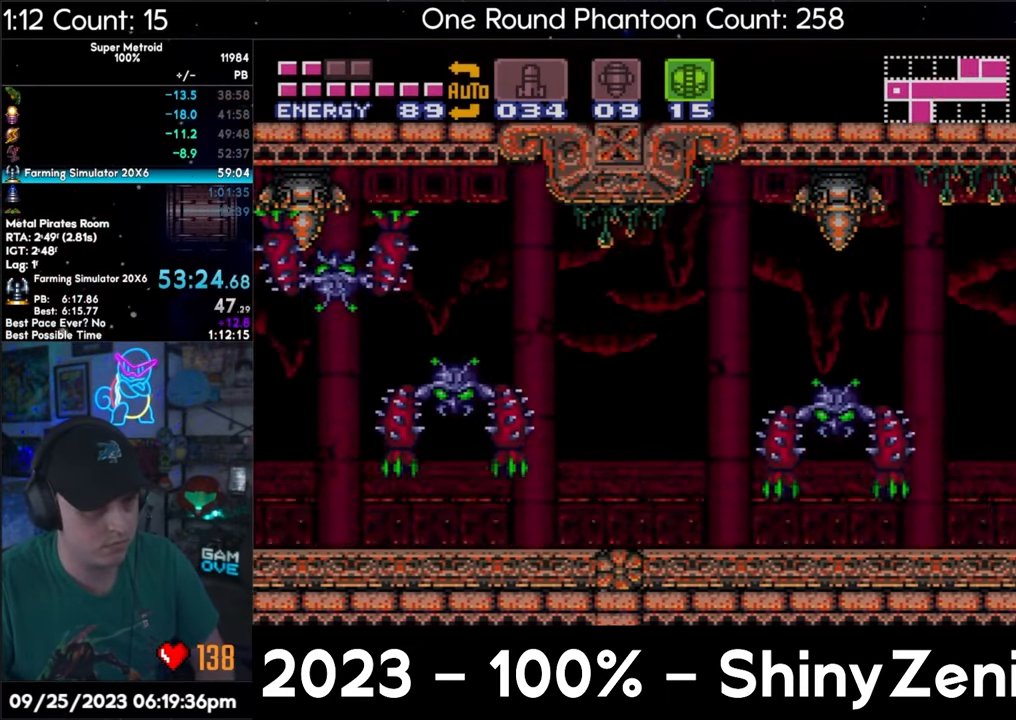
{"buttons": ["A", "DPAD_RIGHT"], "events": [[217, "A", "down"]]}
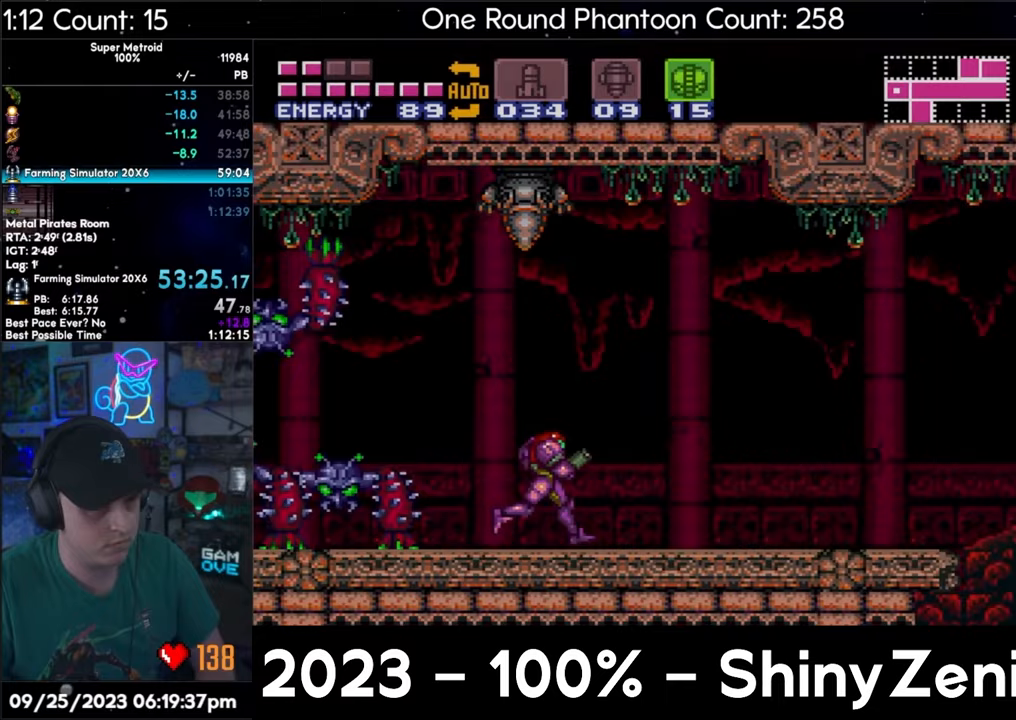
{"buttons": ["B", "DPAD_DOWN"], "events": [[433, "B", "down"], [467, "A", "up"], [467, "DPAD_DOWN", "down"], [467, "DPAD_RIGHT", "up"]]}
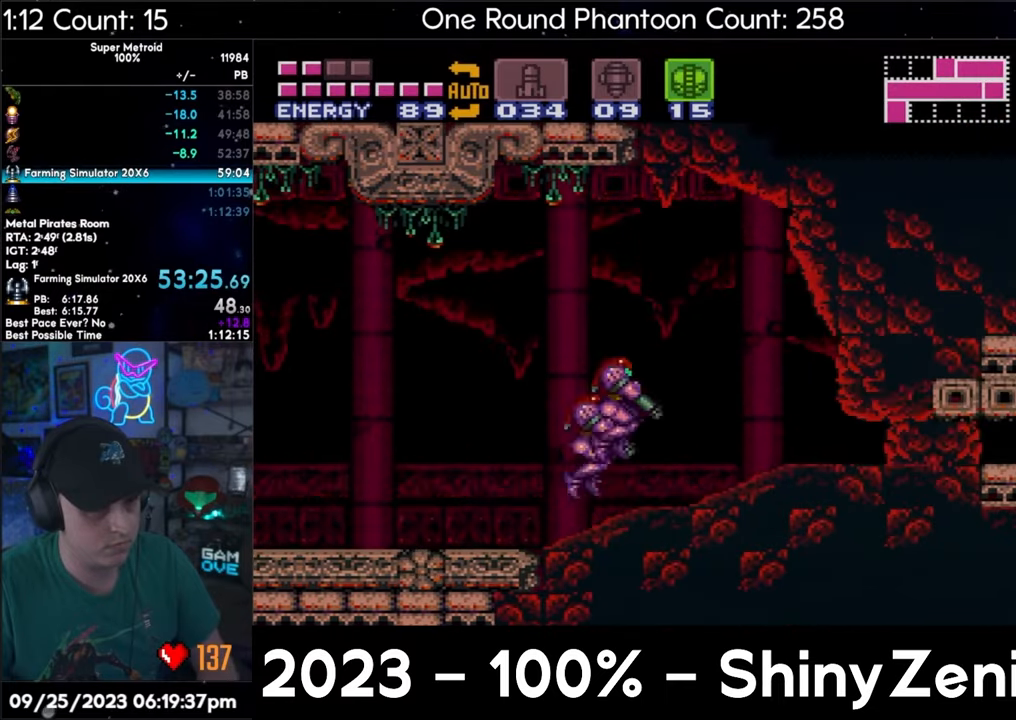
{"buttons": ["B", "DPAD_RIGHT"], "events": [[33, "B", "up"], [83, "B", "down"], [133, "DPAD_DOWN", "up"], [183, "DPAD_DOWN", "down"], [200, "DPAD_RIGHT", "down"], [283, "DPAD_DOWN", "up"]]}
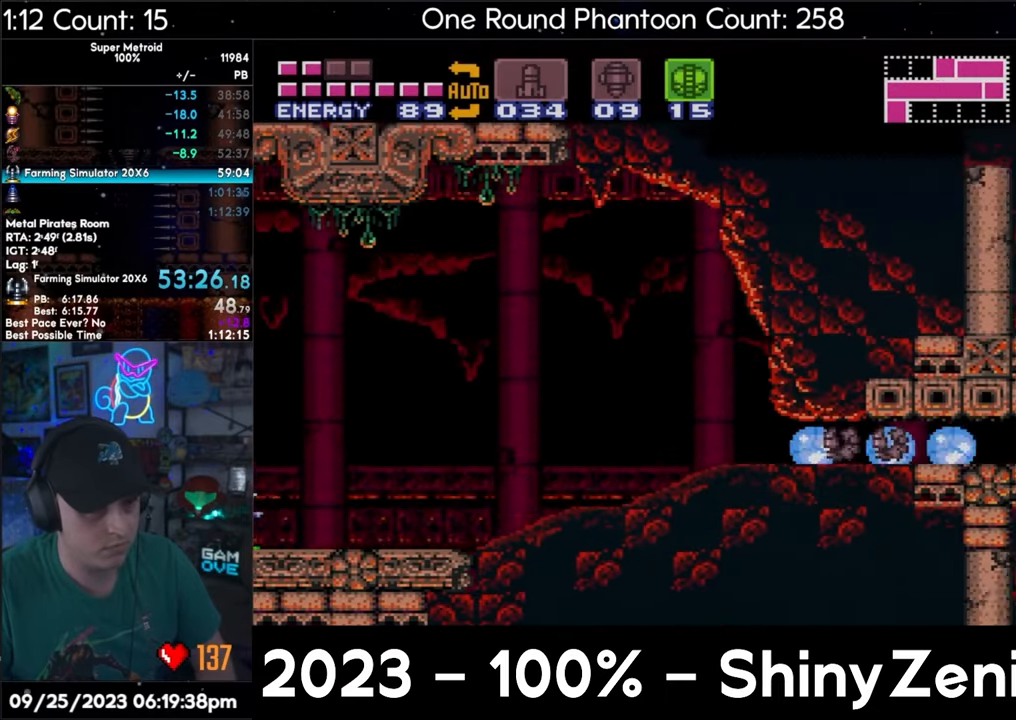
{"buttons": ["A", "DPAD_RIGHT"], "events": [[133, "A", "down"], [200, "B", "up"]]}
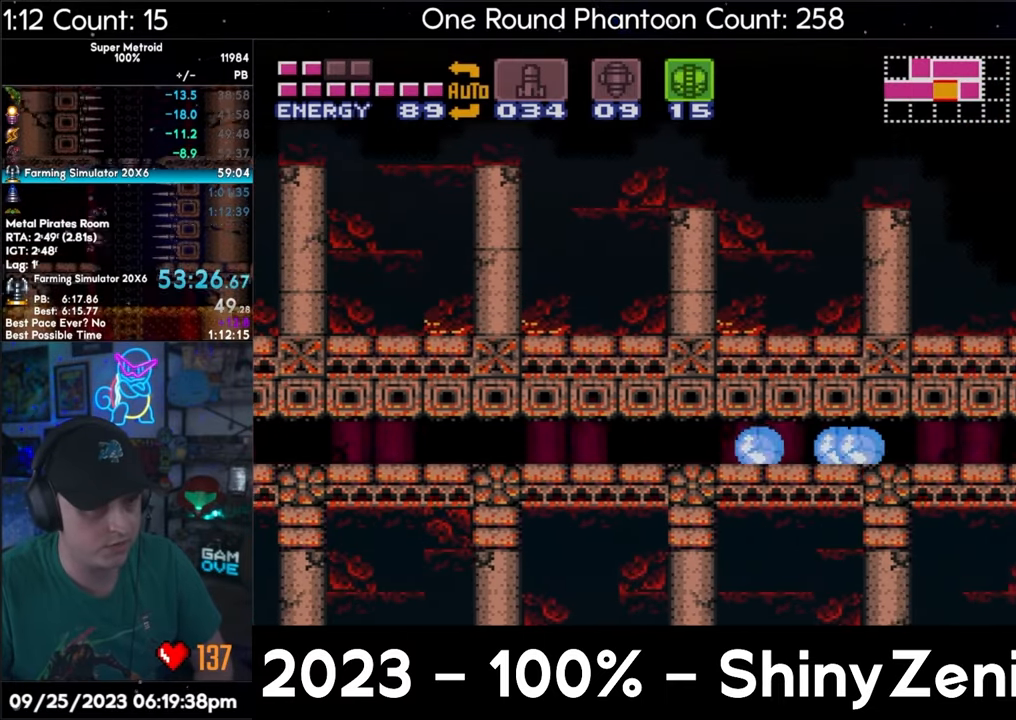
{"buttons": ["A", "B", "DPAD_RIGHT"], "events": [[133, "B", "down"]]}
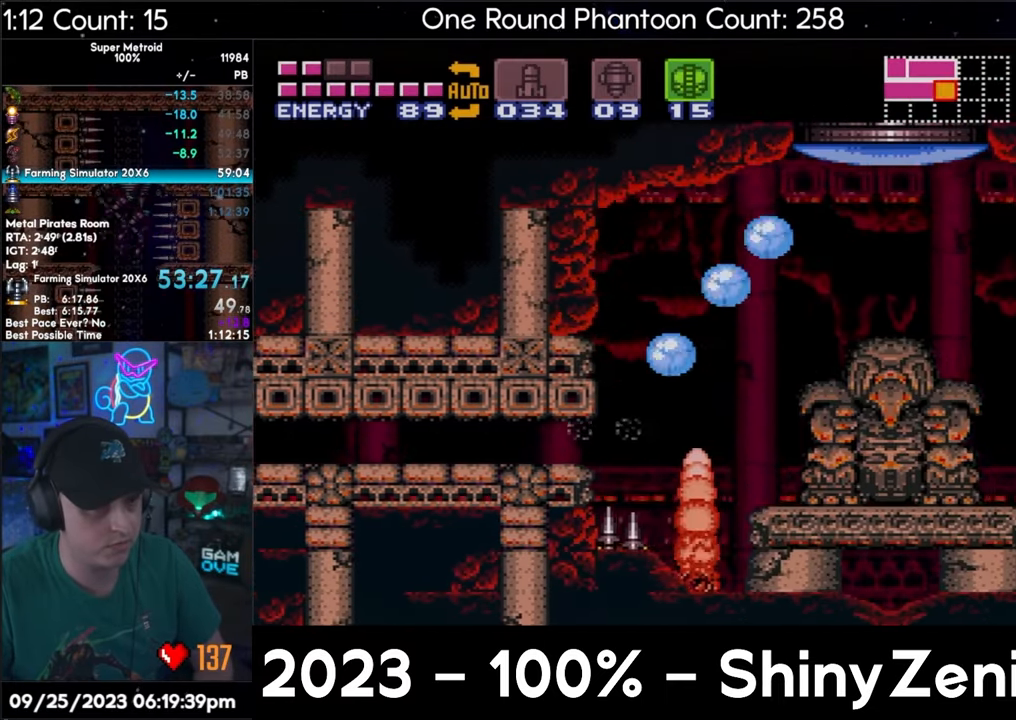
{"buttons": ["A", "DPAD_LEFT"], "events": [[67, "DPAD_RIGHT", "up"], [67, "DPAD_UP", "down"], [133, "B", "up"], [267, "Y", "down"], [317, "Y", "up"], [350, "DPAD_UP", "up"], [367, "DPAD_LEFT", "down"]]}
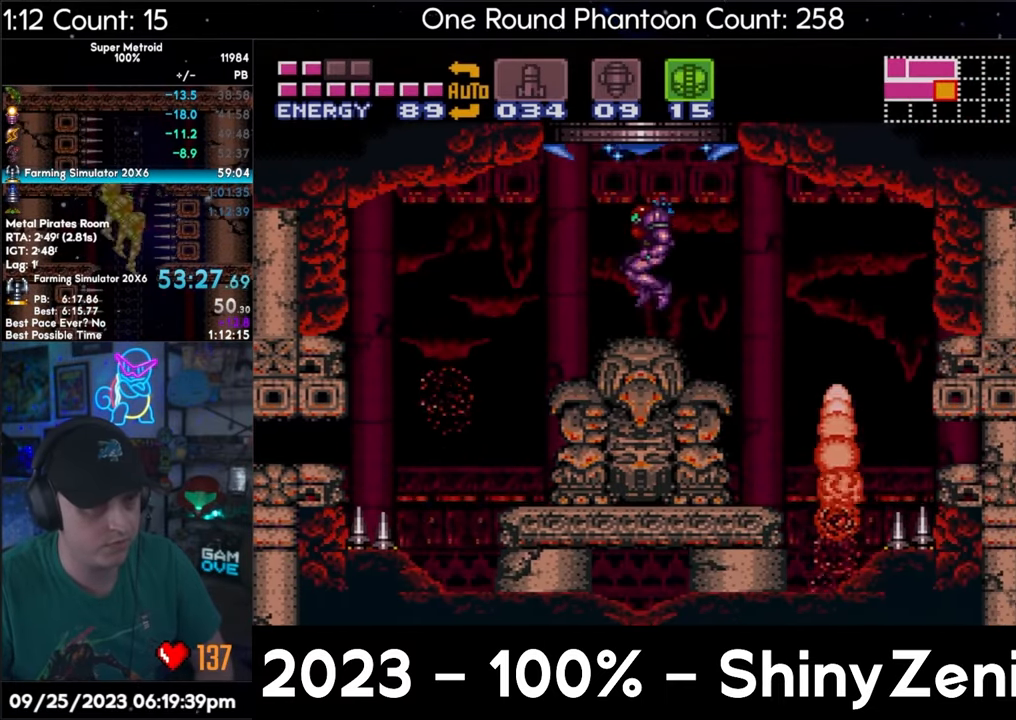
{"buttons": ["A", "B", "DPAD_LEFT"], "events": [[167, "B", "down"]]}
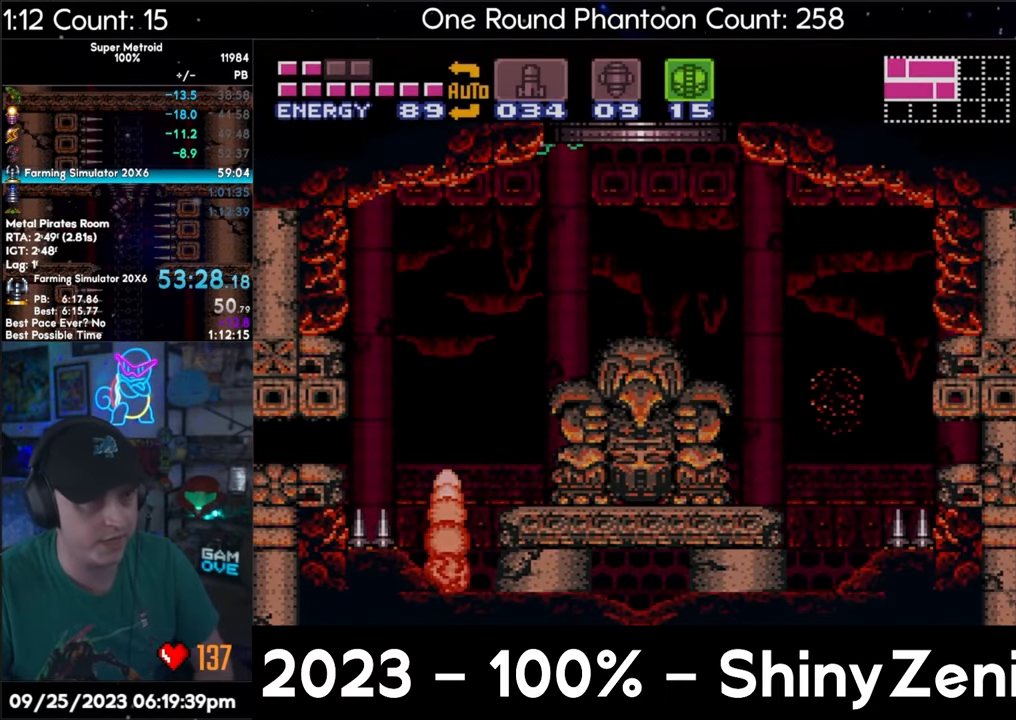
{"buttons": ["A", "B", "DPAD_LEFT"], "events": []}
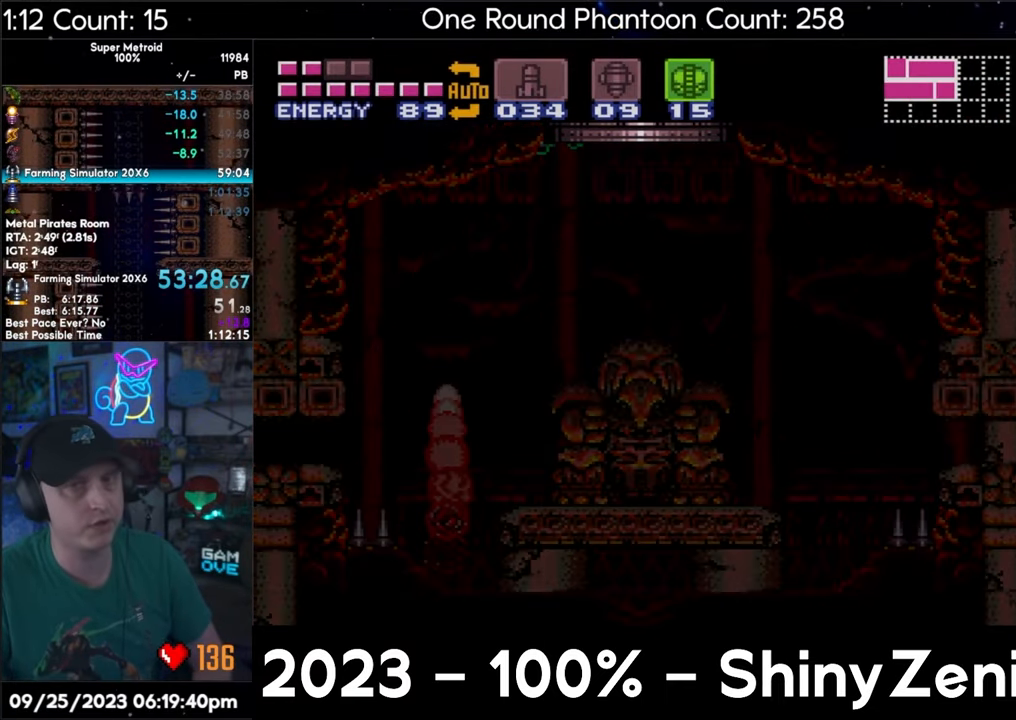
{"buttons": [], "events": [[450, "A", "up"], [450, "B", "up"], [450, "DPAD_LEFT", "up"]]}
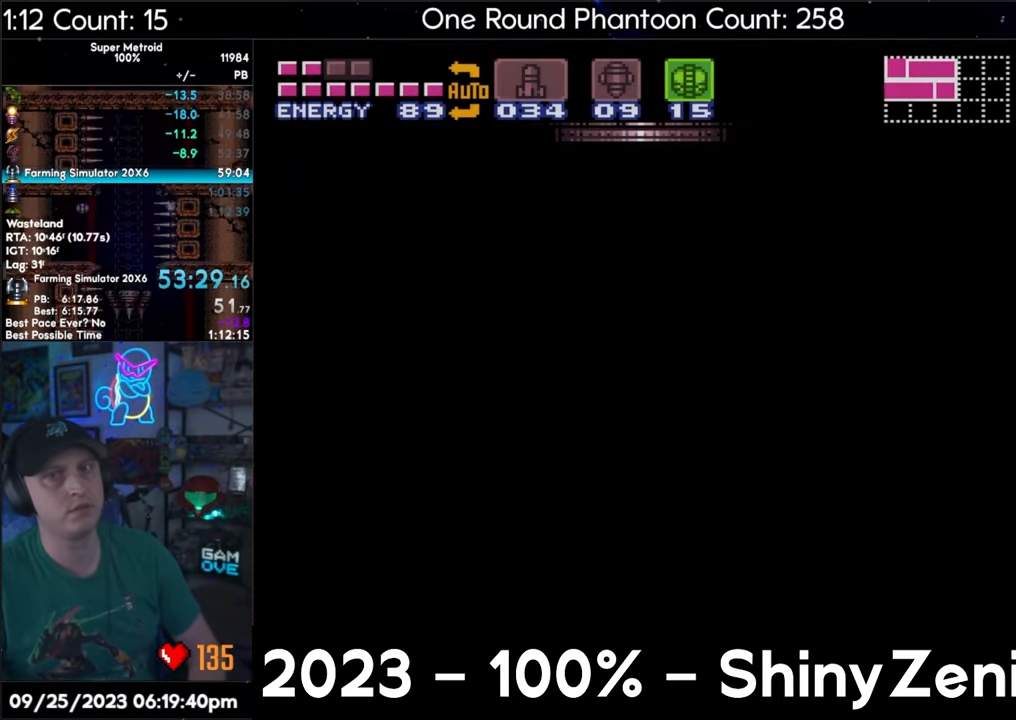
{"buttons": ["A", "B", "DPAD_LEFT"], "events": [[50, "A", "down"], [50, "B", "down"], [50, "DPAD_LEFT", "down"], [167, "DPAD_LEFT", "up"], [250, "DPAD_LEFT", "down"]]}
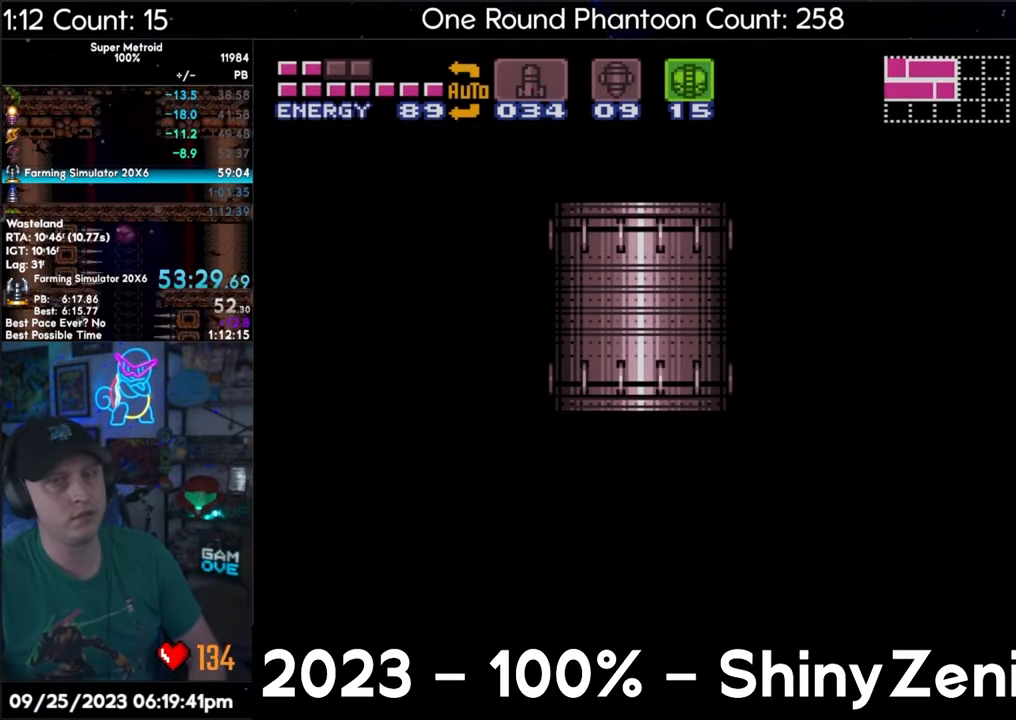
{"buttons": ["A", "B", "DPAD_LEFT"], "events": []}
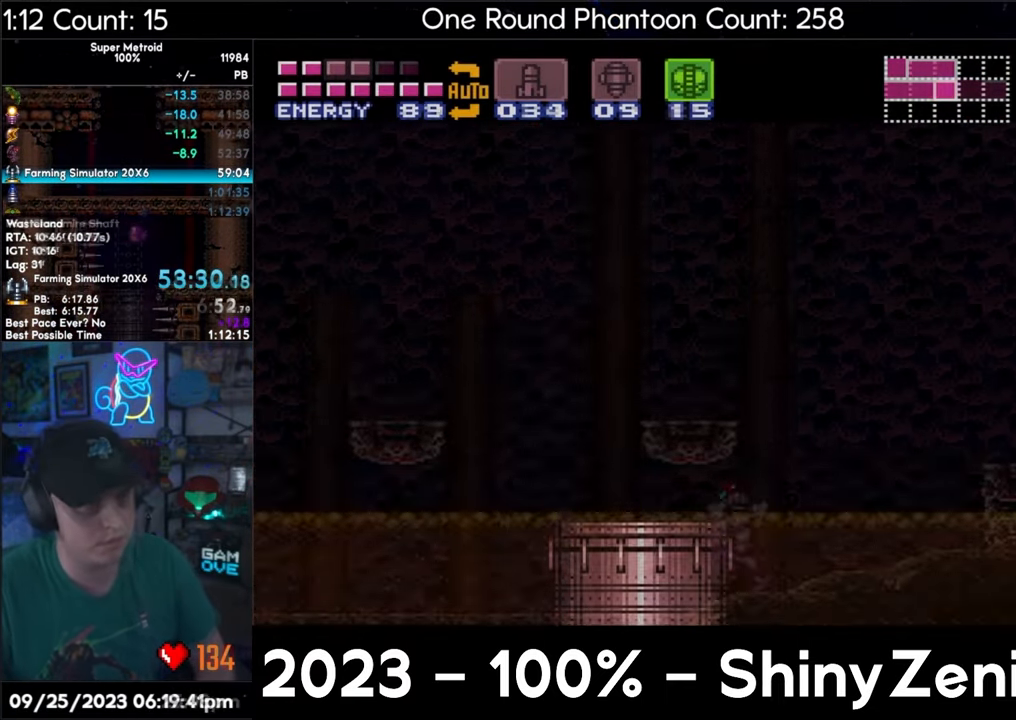
{"buttons": ["A", "R1", "DPAD_LEFT"], "events": [[83, "R1", "down"], [167, "L1", "down"], [167, "R1", "up"], [233, "B", "up"], [267, "L1", "up"], [317, "R1", "down"], [367, "L1", "down"], [400, "R1", "up"], [450, "L1", "up"], [450, "R1", "down"]]}
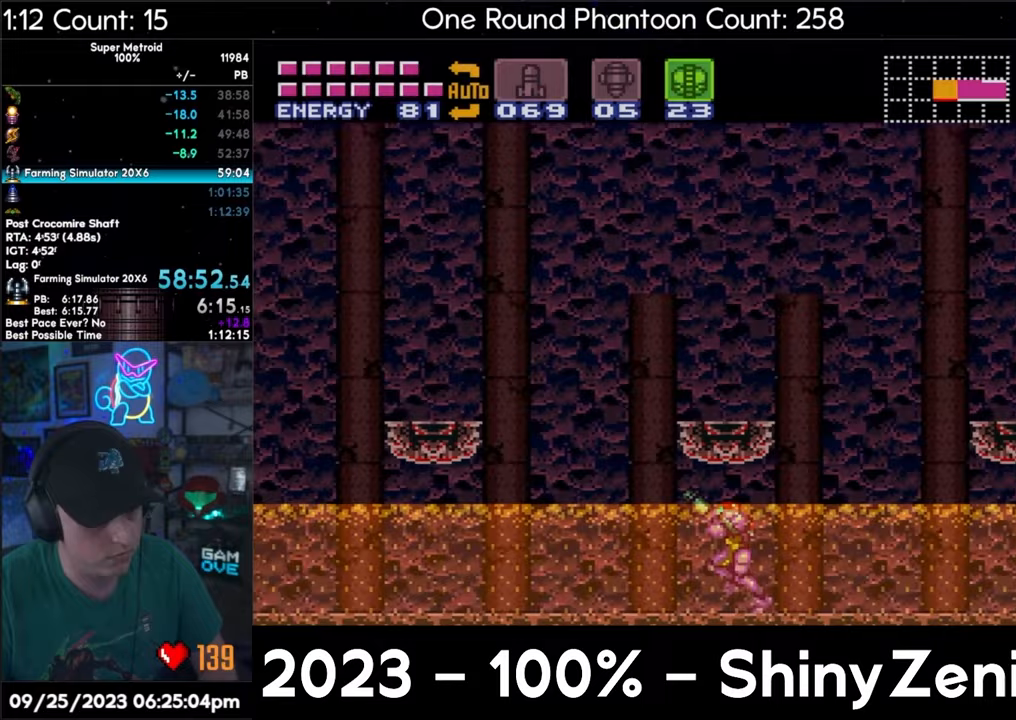
{"buttons": ["A", "DPAD_LEFT"], "events": [[33, "R1", "up"], [50, "L1", "down"], [83, "R1", "down"], [133, "L1", "up"], [150, "R1", "up"], [200, "R1", "down"], [233, "L1", "down"], [267, "R1", "up"], [317, "L1", "up"], [317, "R1", "down"], [417, "R1", "up"]]}
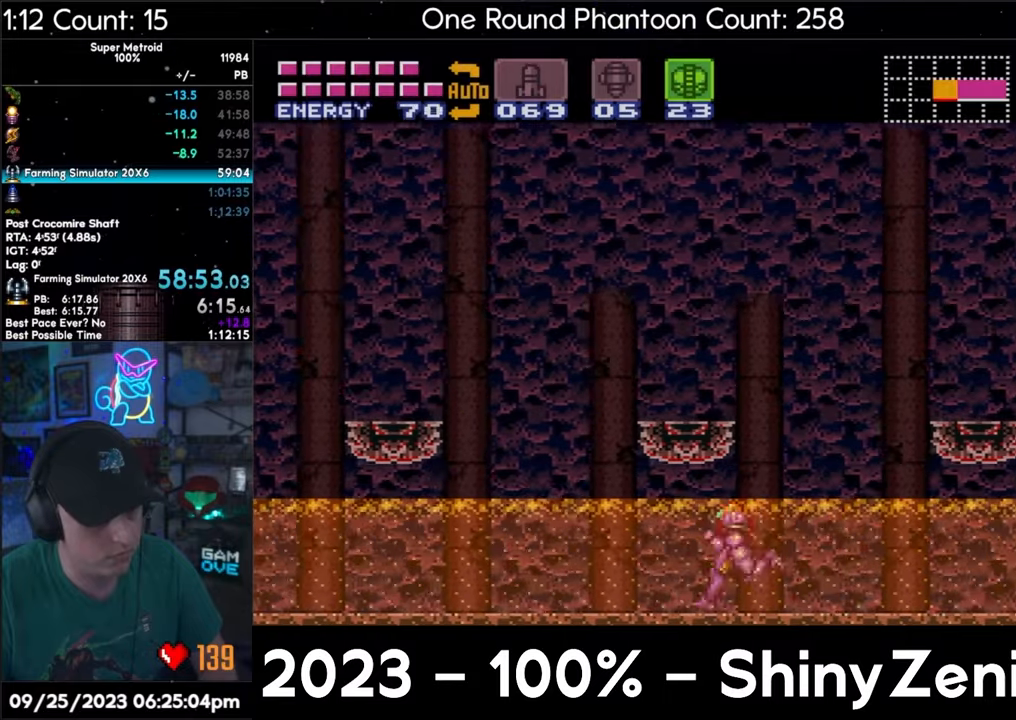
{"buttons": ["B", "DPAD_LEFT"], "events": [[267, "B", "down"], [350, "A", "up"]]}